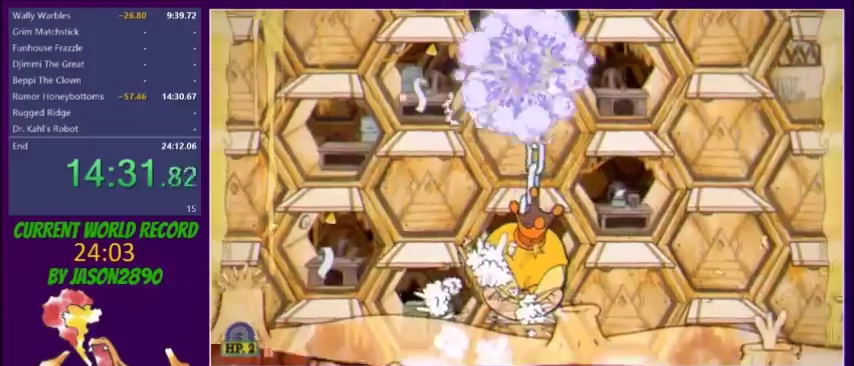
Gameplay with a controller (Xbox layout); each line is a JSON object with the inputs held at the frame after it. "events" lists button and stick changes between this image and that frame as [ms after this image, input, new state], when the widget could be followed in between. Not read: L3 R3 left_stick right_stick.
{"buttons": [], "events": [[333, "DPAD_DOWN", "down"], [434, "DPAD_DOWN", "up"]]}
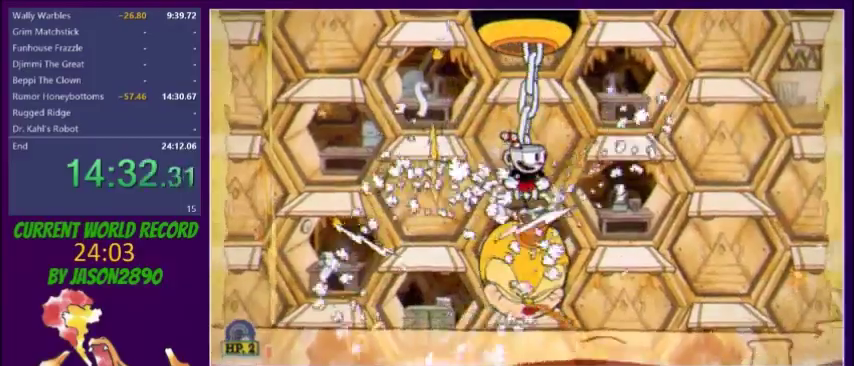
{"buttons": [], "events": [[167, "R1", "down"], [267, "R1", "up"]]}
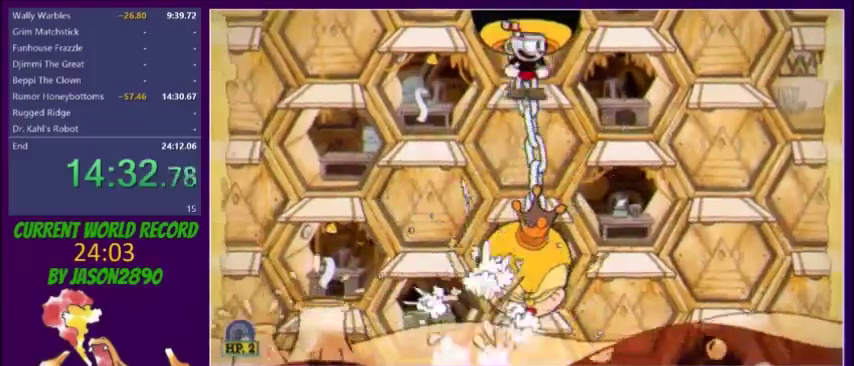
{"buttons": [], "events": [[134, "DPAD_DOWN", "down"], [134, "R1", "down"], [201, "R1", "up"], [234, "DPAD_DOWN", "up"]]}
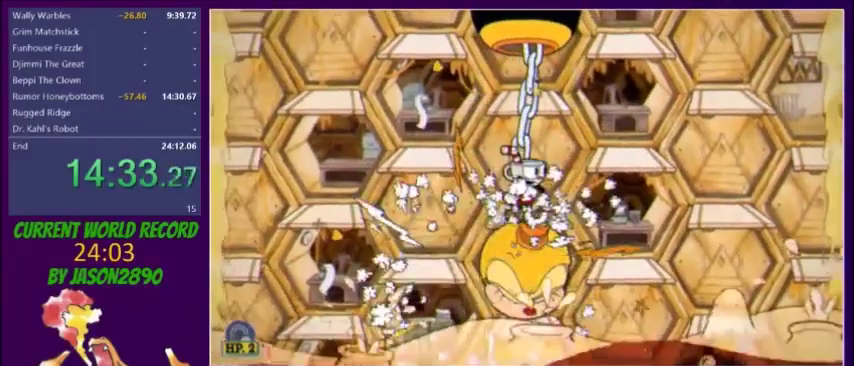
{"buttons": [], "events": []}
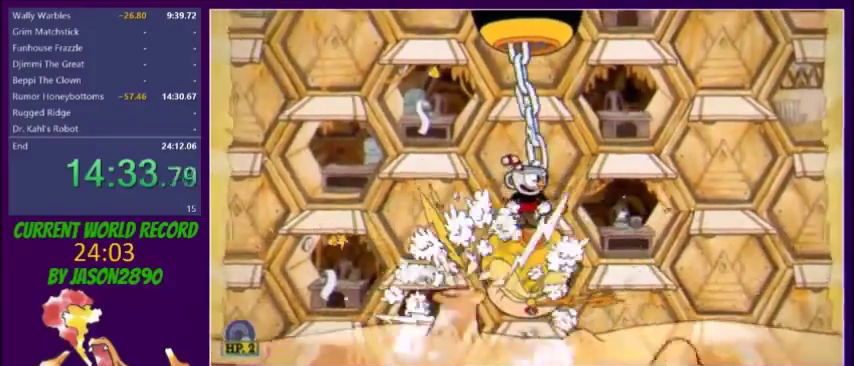
{"buttons": [], "events": []}
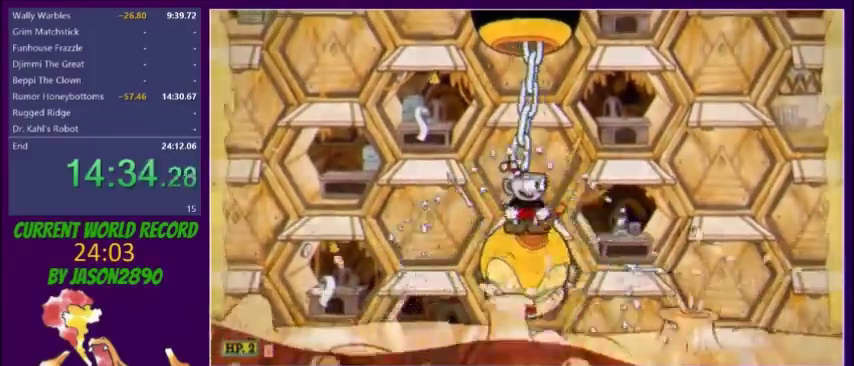
{"buttons": [], "events": []}
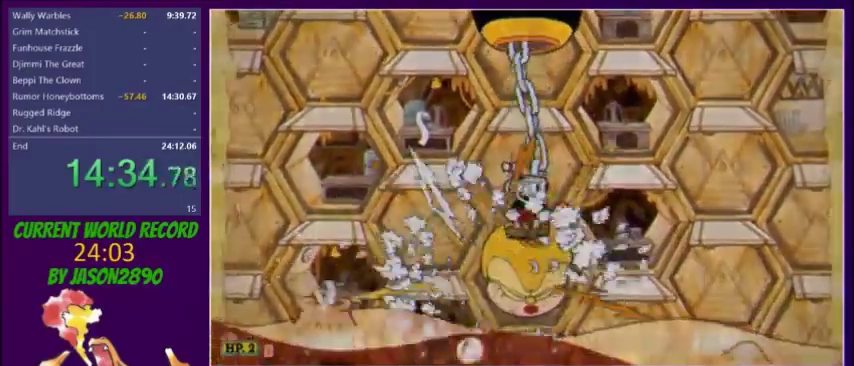
{"buttons": [], "events": []}
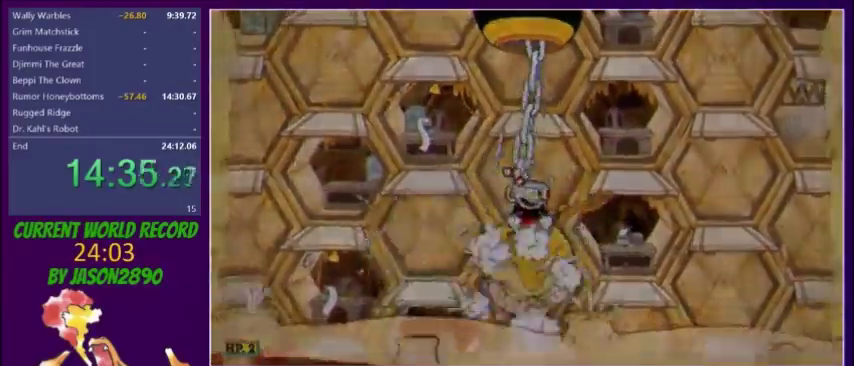
{"buttons": [], "events": []}
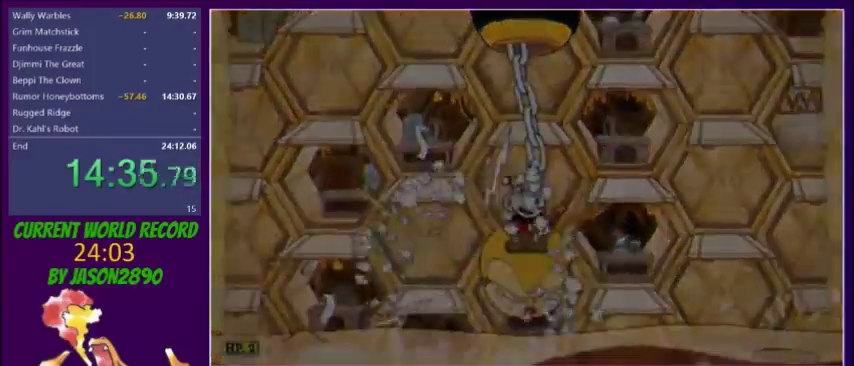
{"buttons": [], "events": []}